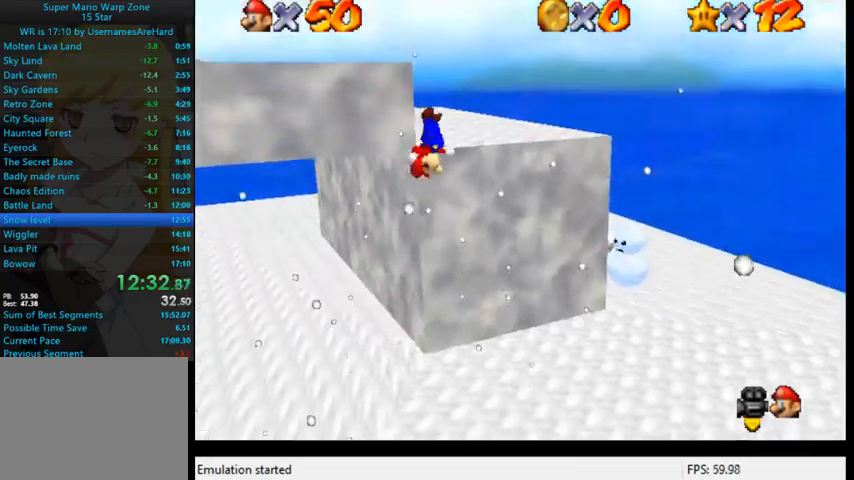
Gameplay with a controller (Xbox layout); each line is a JSON object with the inputs held at the frame after it. "events" lists button and stick changes between this image and that frame as [ms after this image, input, new state], when the widget could be followed in between. Not read: L3 R3.
{"buttons": [], "left_stick": "up-left", "right_stick": "center", "events": [[100, "A", "up"], [300, "left_stick", "up"], [333, "right_stick", "right"], [400, "left_stick", "up-left"], [467, "right_stick", "center"]]}
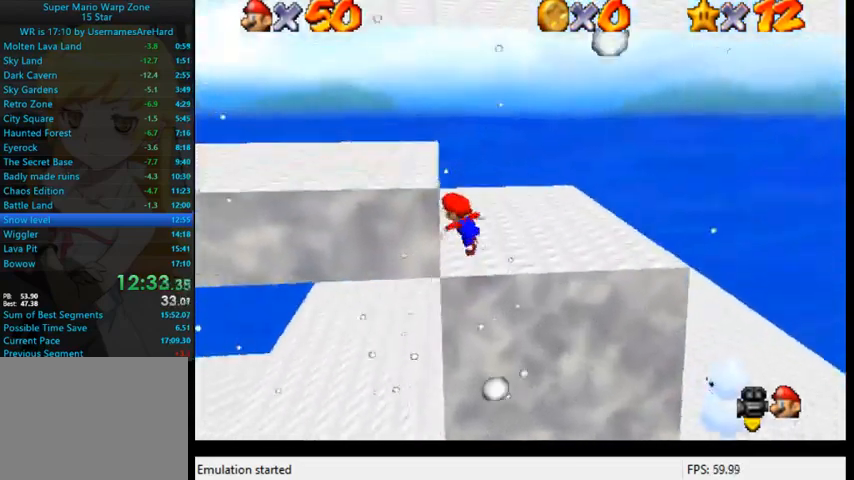
{"buttons": ["A"], "left_stick": "up-left", "right_stick": "center", "events": [[33, "A", "down"], [167, "A", "up"], [467, "A", "down"]]}
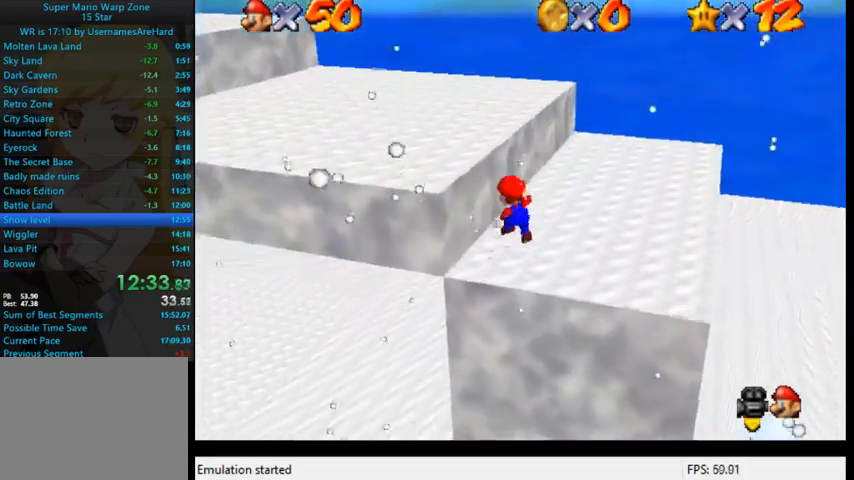
{"buttons": [], "left_stick": "up-left", "right_stick": "down-left", "events": [[267, "A", "up"], [267, "B", "down"], [433, "B", "up"], [500, "right_stick", "down-left"]]}
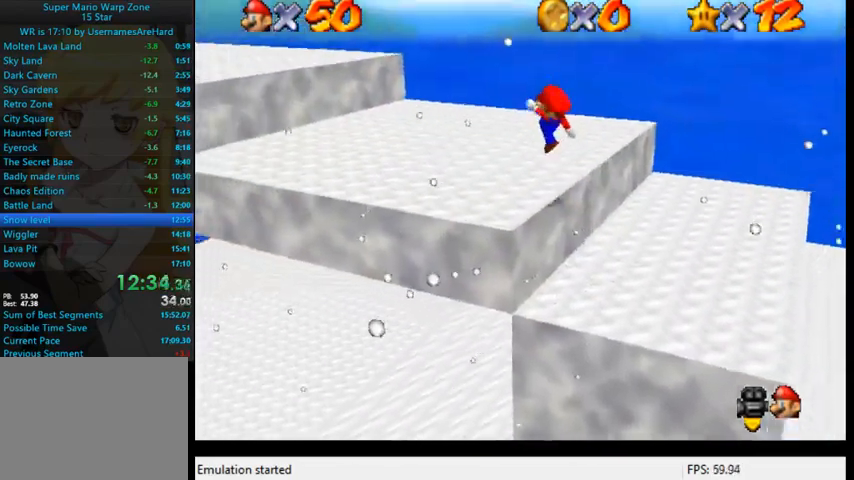
{"buttons": ["A", "B"], "left_stick": "up-left", "right_stick": "center", "events": [[333, "right_stick", "center"], [467, "A", "down"], [500, "B", "down"]]}
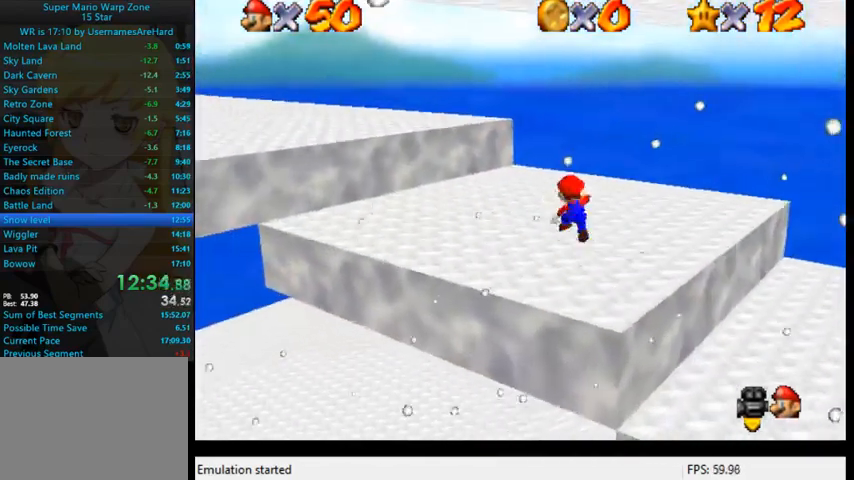
{"buttons": ["A"], "left_stick": "up-left", "right_stick": "center", "events": [[133, "B", "up"], [200, "A", "up"], [267, "right_stick", "down-left"], [467, "A", "down"], [467, "right_stick", "center"]]}
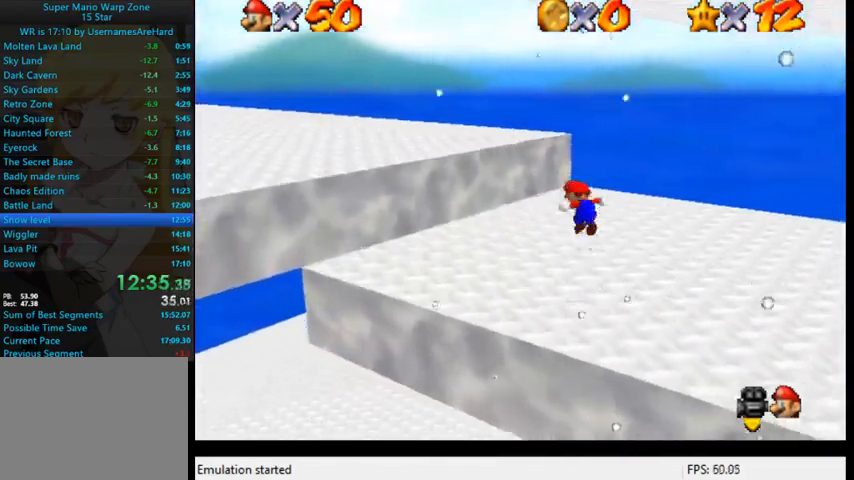
{"buttons": [], "left_stick": "down-left", "right_stick": "down-left", "events": [[233, "A", "up"], [367, "right_stick", "down-left"], [500, "left_stick", "down-left"]]}
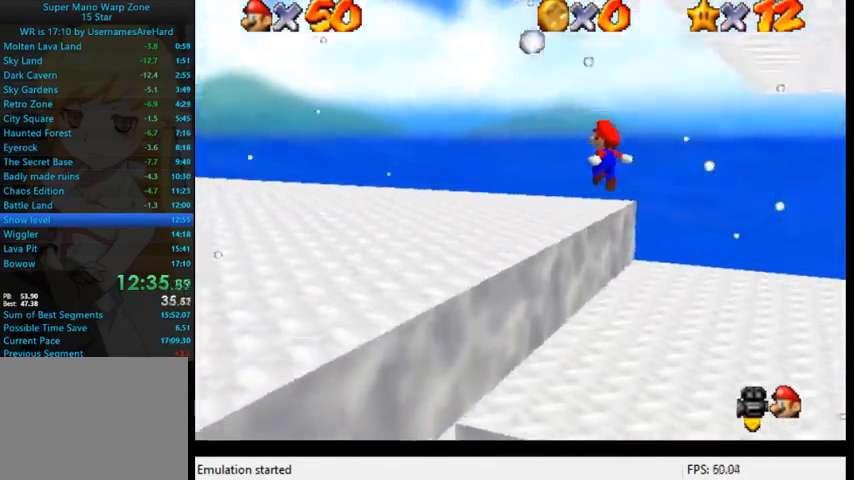
{"buttons": [], "left_stick": "right", "right_stick": "center", "events": [[33, "right_stick", "center"], [67, "left_stick", "down-right"], [400, "left_stick", "right"]]}
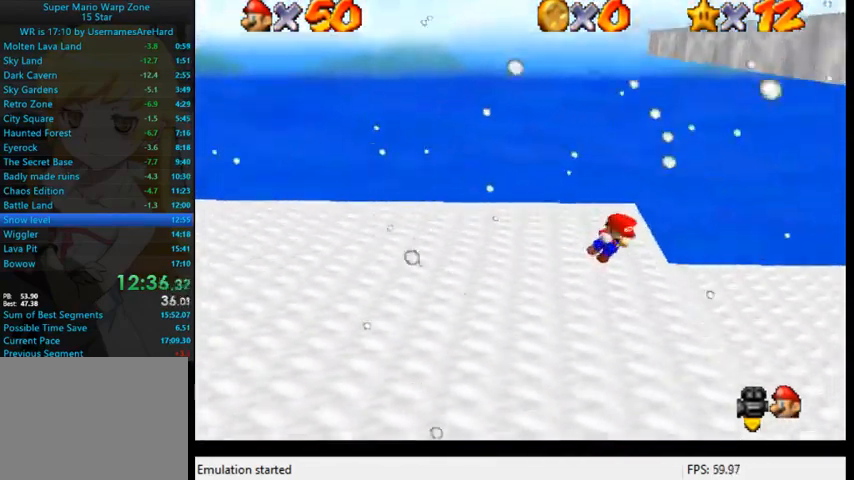
{"buttons": ["A"], "left_stick": "right", "right_stick": "center", "events": [[167, "A", "down"]]}
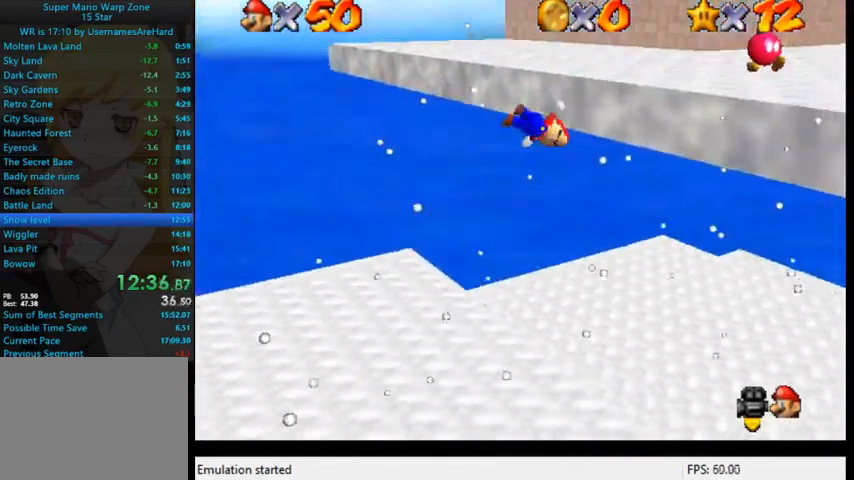
{"buttons": ["A"], "left_stick": "right", "right_stick": "center", "events": []}
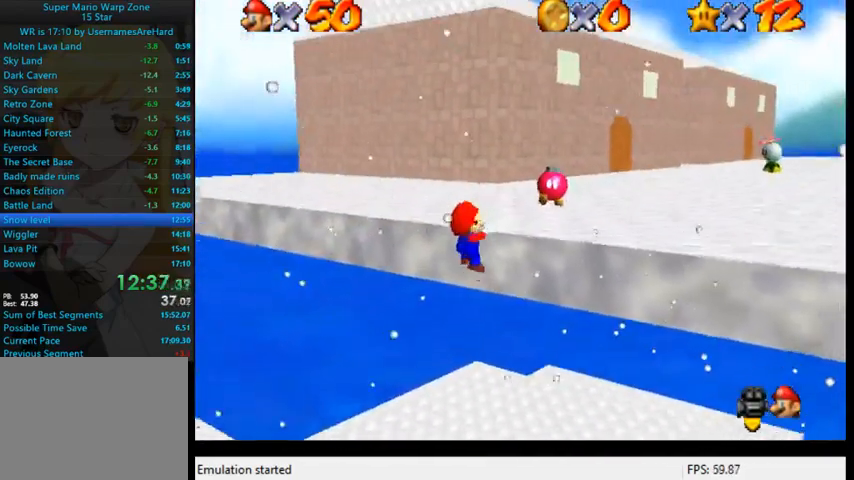
{"buttons": [], "left_stick": "up-right", "right_stick": "center", "events": [[167, "A", "up"], [200, "right_stick", "left"], [400, "right_stick", "center"], [467, "left_stick", "up-right"]]}
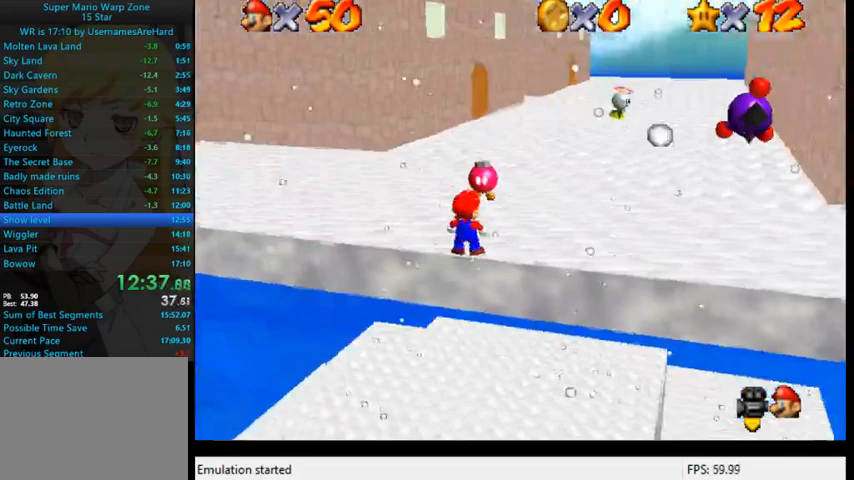
{"buttons": [], "left_stick": "up-right", "right_stick": "center", "events": [[33, "right_stick", "down-left"], [167, "right_stick", "center"], [333, "A", "down"], [500, "A", "up"]]}
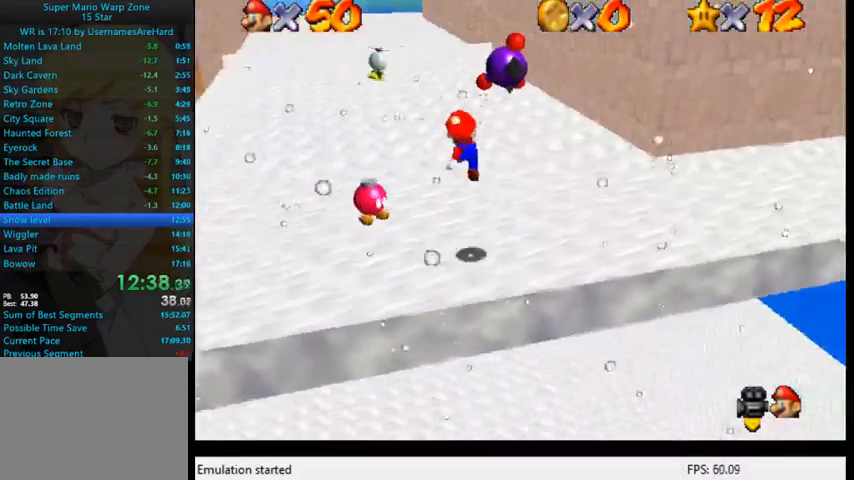
{"buttons": [], "left_stick": "up-right", "right_stick": "center", "events": []}
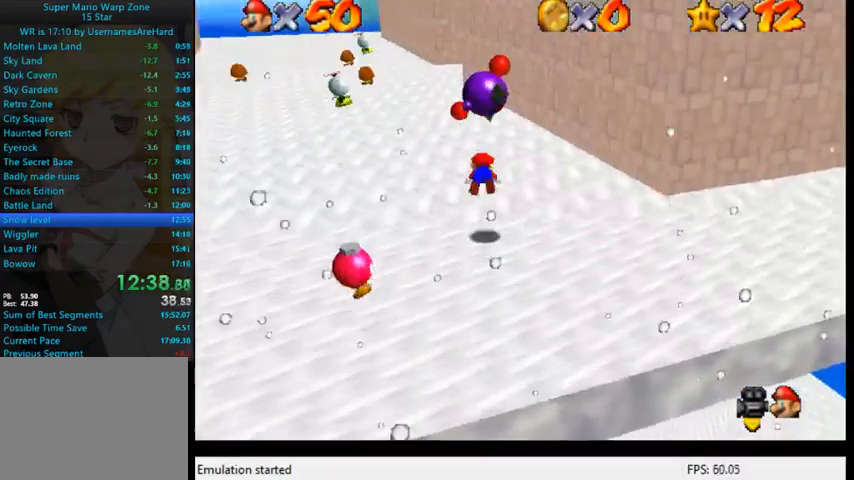
{"buttons": [], "left_stick": "up", "right_stick": "center", "events": [[133, "A", "down"], [333, "A", "up"], [467, "left_stick", "up"]]}
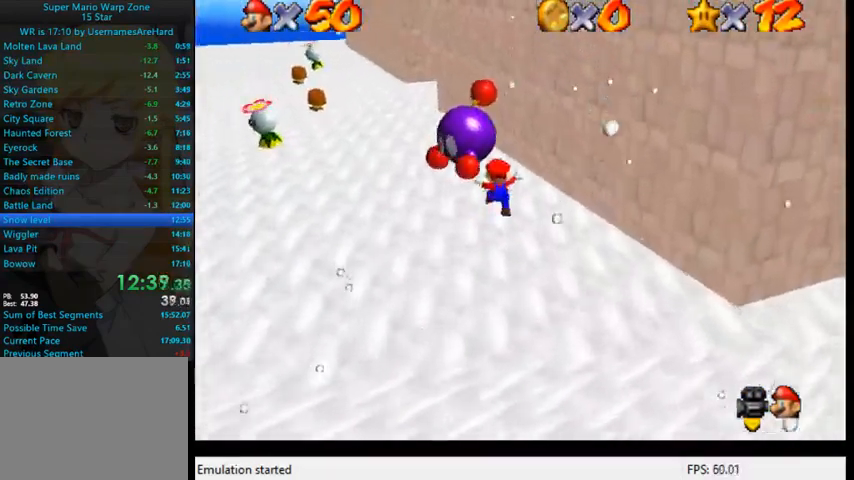
{"buttons": ["A"], "left_stick": "up-left", "right_stick": "center", "events": [[133, "A", "down"], [133, "B", "down"], [400, "left_stick", "up-left"], [433, "B", "up"]]}
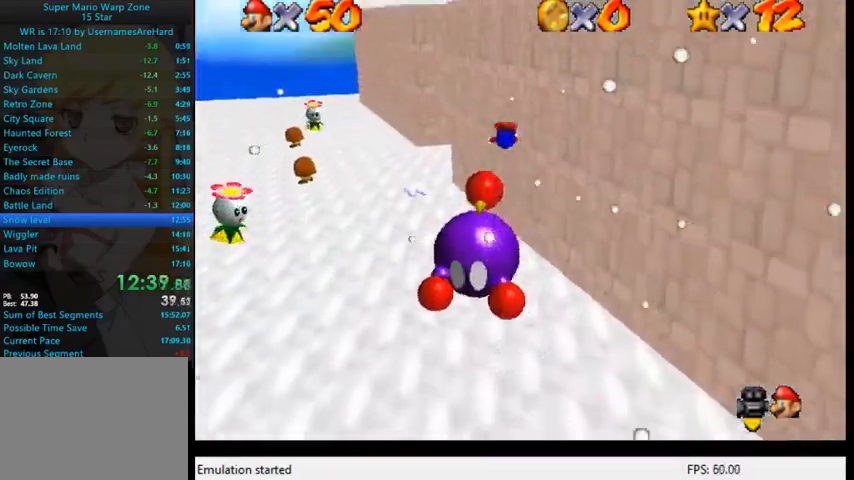
{"buttons": [], "left_stick": "up-left", "right_stick": "center", "events": [[33, "A", "up"]]}
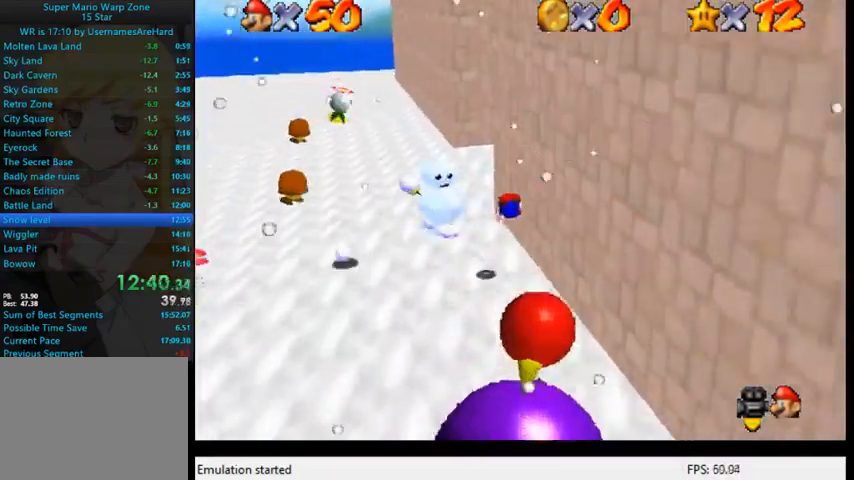
{"buttons": [], "left_stick": "up-left", "right_stick": "down-left", "events": [[67, "A", "down"], [133, "B", "down"], [267, "A", "up"], [267, "B", "up"], [400, "right_stick", "down-left"]]}
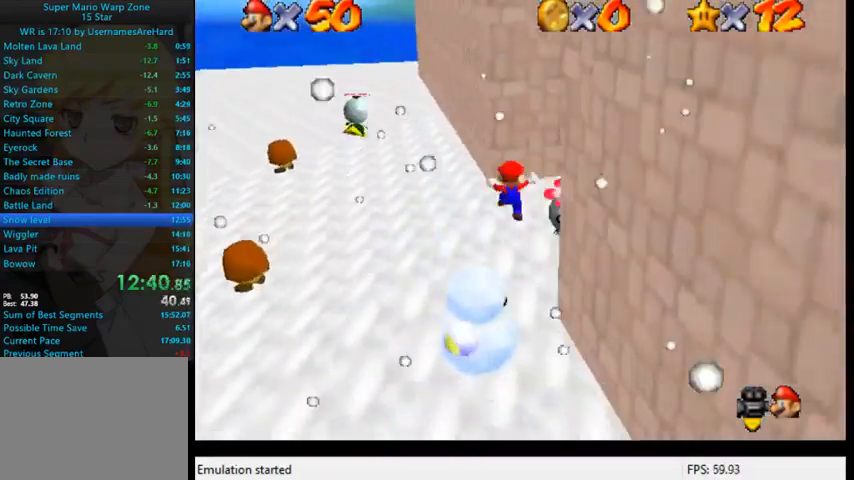
{"buttons": [], "left_stick": "right", "right_stick": "center", "events": [[100, "right_stick", "center"], [133, "left_stick", "up-right"], [167, "right_stick", "down-left"], [233, "left_stick", "right"], [300, "right_stick", "center"]]}
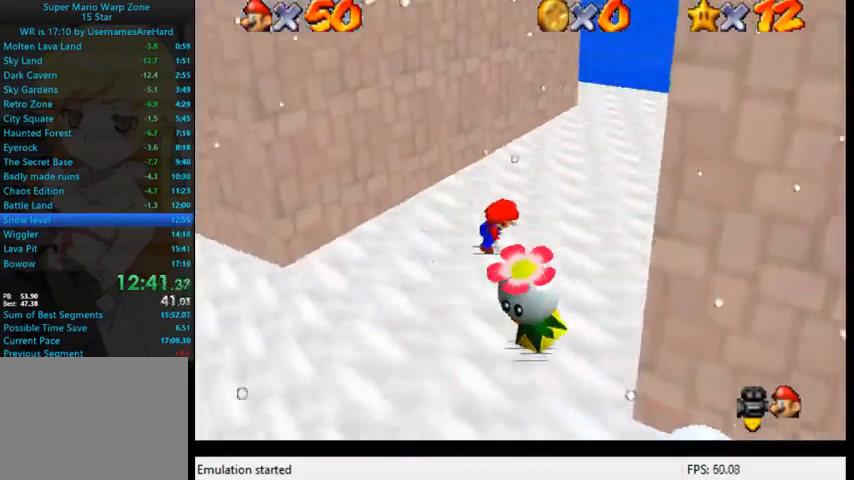
{"buttons": ["A", "B"], "left_stick": "up-right", "right_stick": "center", "events": [[67, "left_stick", "center"], [233, "left_stick", "up-right"], [300, "A", "down"], [467, "B", "down"]]}
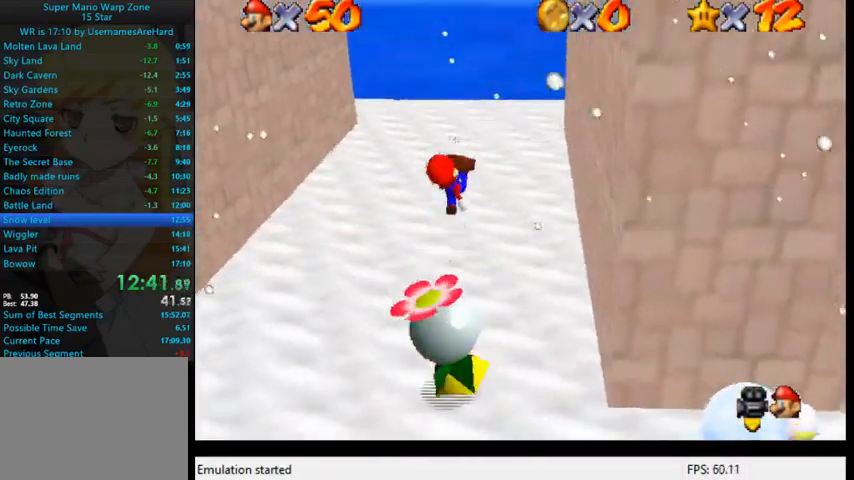
{"buttons": [], "left_stick": "up", "right_stick": "center", "events": [[33, "A", "up"], [33, "B", "up"], [400, "left_stick", "up"]]}
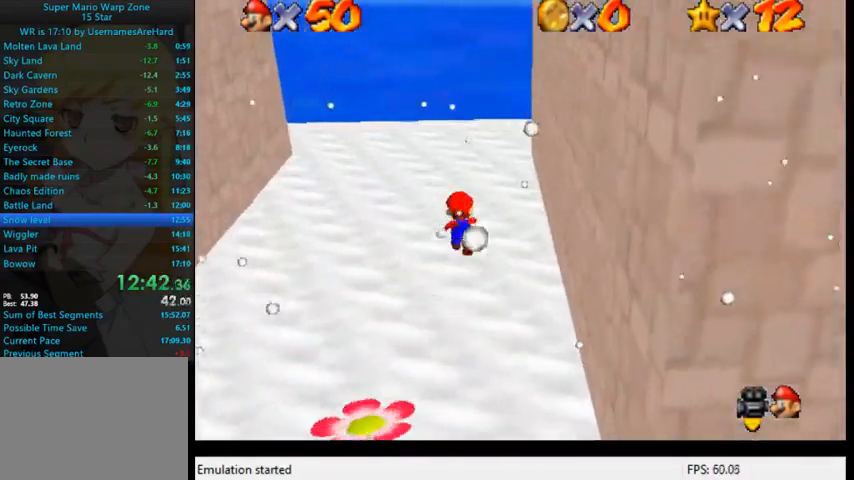
{"buttons": [], "left_stick": "right", "right_stick": "center", "events": [[33, "left_stick", "up-left"], [200, "left_stick", "down"], [267, "left_stick", "down-right"], [367, "left_stick", "right"]]}
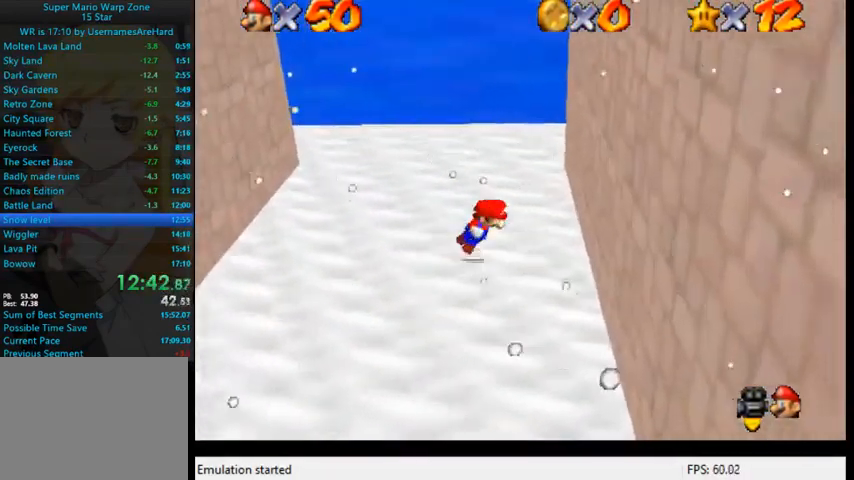
{"buttons": [], "left_stick": "right", "right_stick": "center", "events": [[100, "A", "down"], [467, "A", "up"]]}
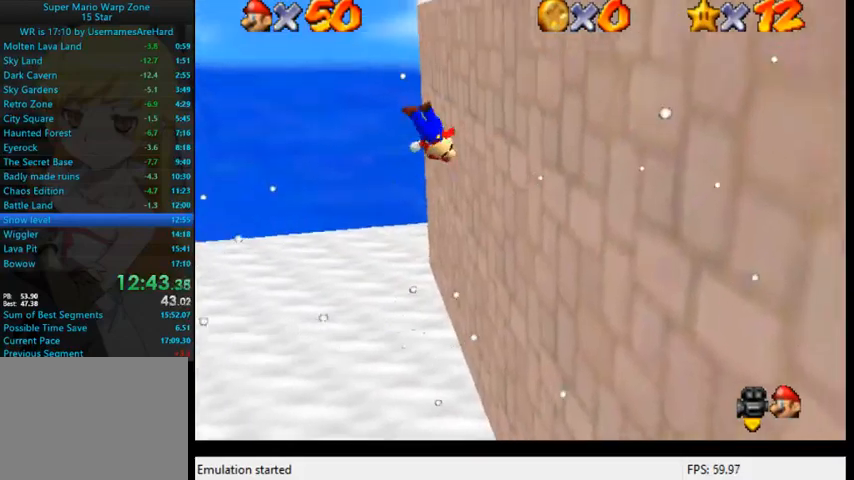
{"buttons": ["A"], "left_stick": "up-left", "right_stick": "center", "events": [[67, "A", "down"], [67, "left_stick", "up-left"]]}
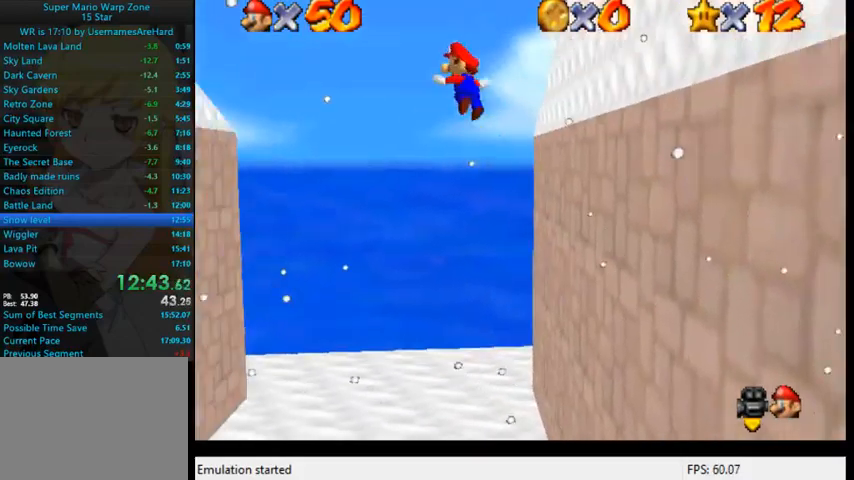
{"buttons": ["A"], "left_stick": "up-left", "right_stick": "center", "events": []}
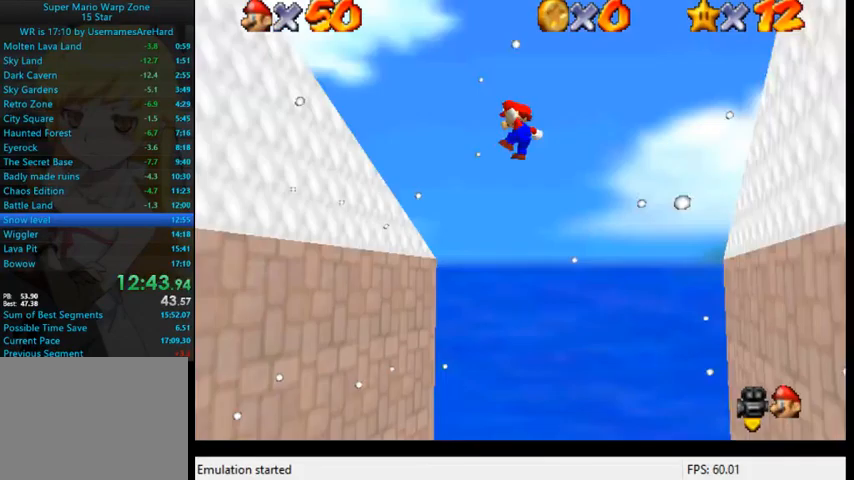
{"buttons": ["A"], "left_stick": "up-left", "right_stick": "center", "events": []}
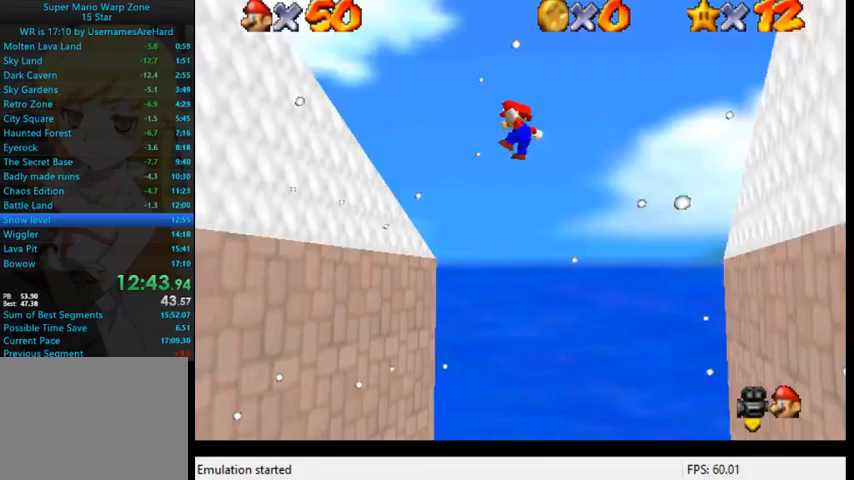
{"buttons": ["A"], "left_stick": "up-left", "right_stick": "center", "events": []}
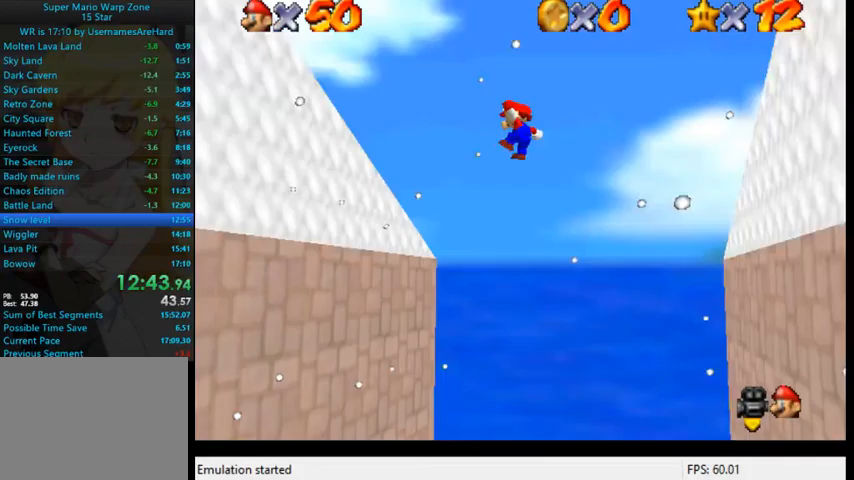
{"buttons": ["A"], "left_stick": "up-left", "right_stick": "center", "events": []}
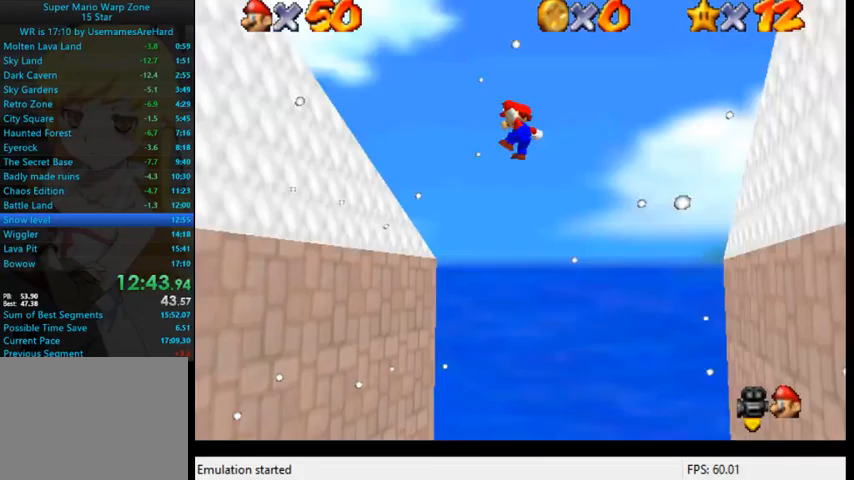
{"buttons": [], "left_stick": "left", "right_stick": "center", "events": [[67, "A", "up"], [67, "left_stick", "left"]]}
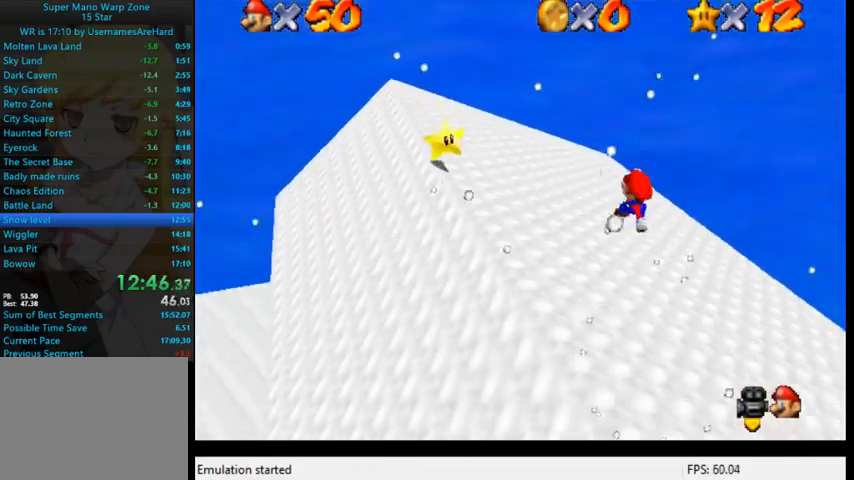
{"buttons": [], "left_stick": "left", "right_stick": "center", "events": []}
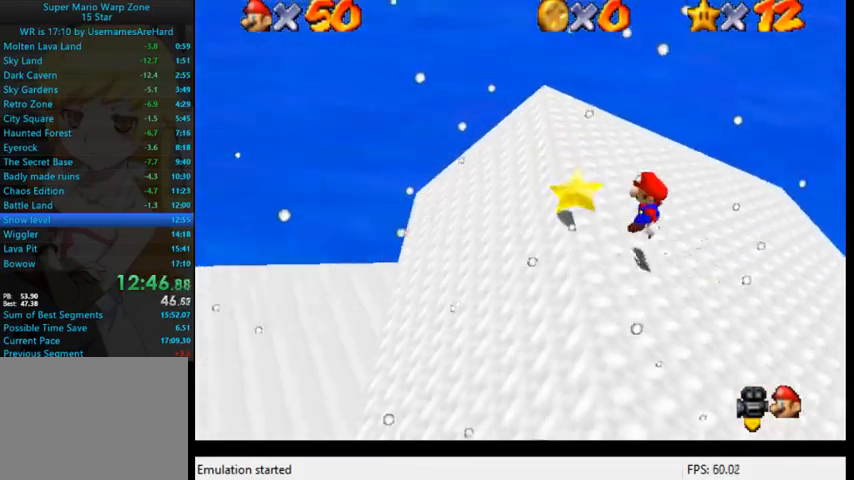
{"buttons": ["A", "B"], "left_stick": "up-left", "right_stick": "center", "events": [[100, "left_stick", "up-left"], [300, "A", "down"], [300, "B", "down"]]}
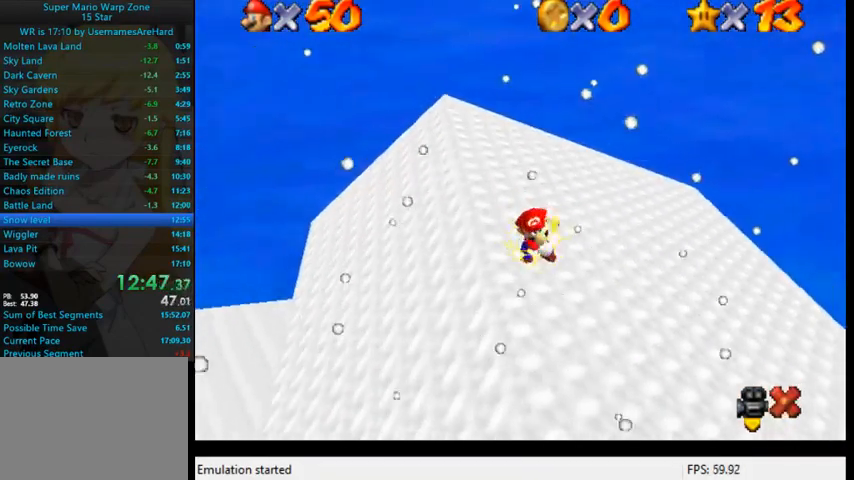
{"buttons": [], "left_stick": "center", "right_stick": "center", "events": [[33, "A", "up"], [33, "B", "up"], [300, "left_stick", "center"]]}